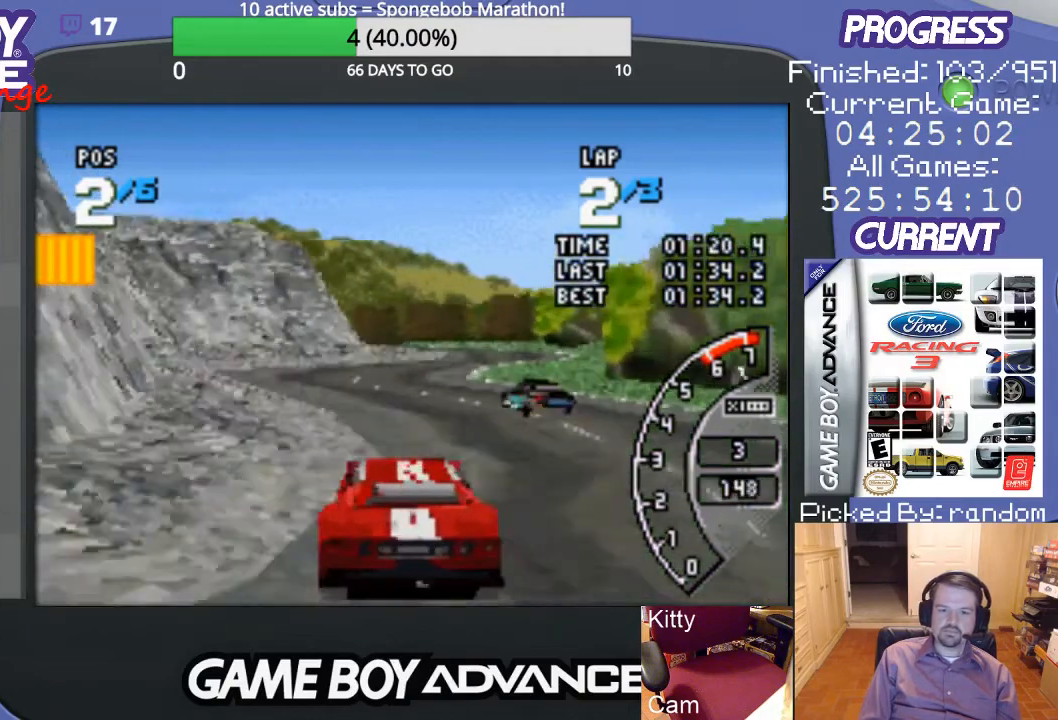
Gameplay with a controller (Nintendo layout); each line is a JSON object with the inputs held at the frame after it. "events" lists button and stick changes between this image and that frame as [ms after this image, input, new state], when the widget could be followed in between. Not read: L3 R3.
{"buttons": ["A", "DPAD_RIGHT"], "events": [[167, "DPAD_RIGHT", "down"]]}
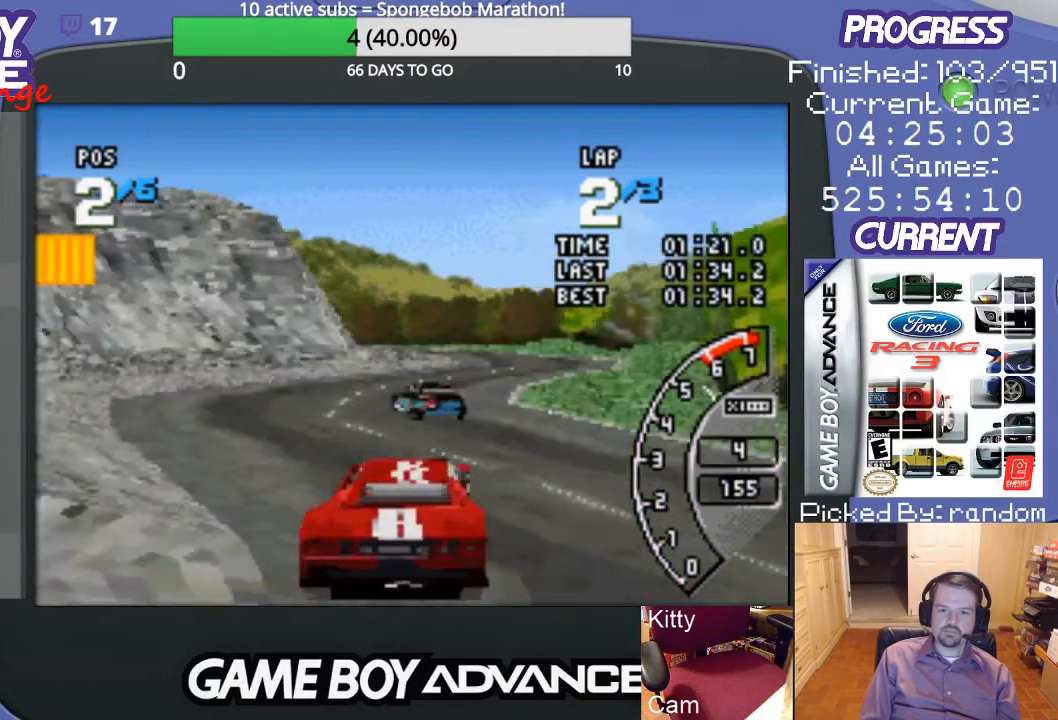
{"buttons": ["A"], "events": [[33, "DPAD_RIGHT", "up"]]}
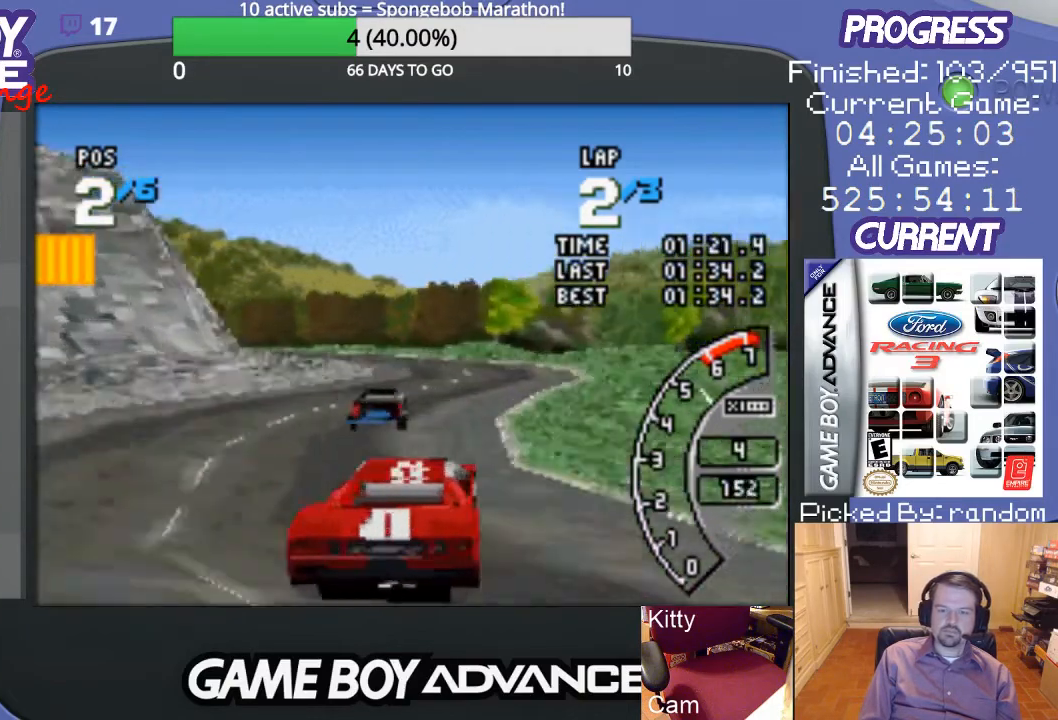
{"buttons": ["A", "DPAD_LEFT"], "events": [[433, "DPAD_LEFT", "down"]]}
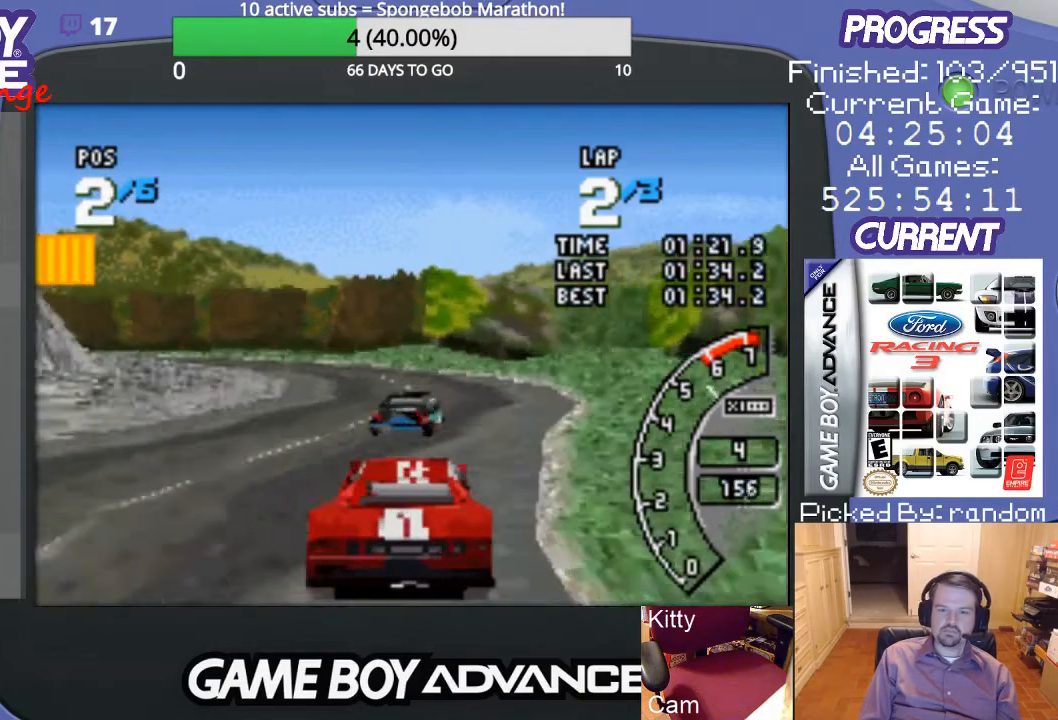
{"buttons": ["DPAD_LEFT"], "events": [[133, "DPAD_LEFT", "up"], [200, "DPAD_LEFT", "down"], [300, "A", "up"]]}
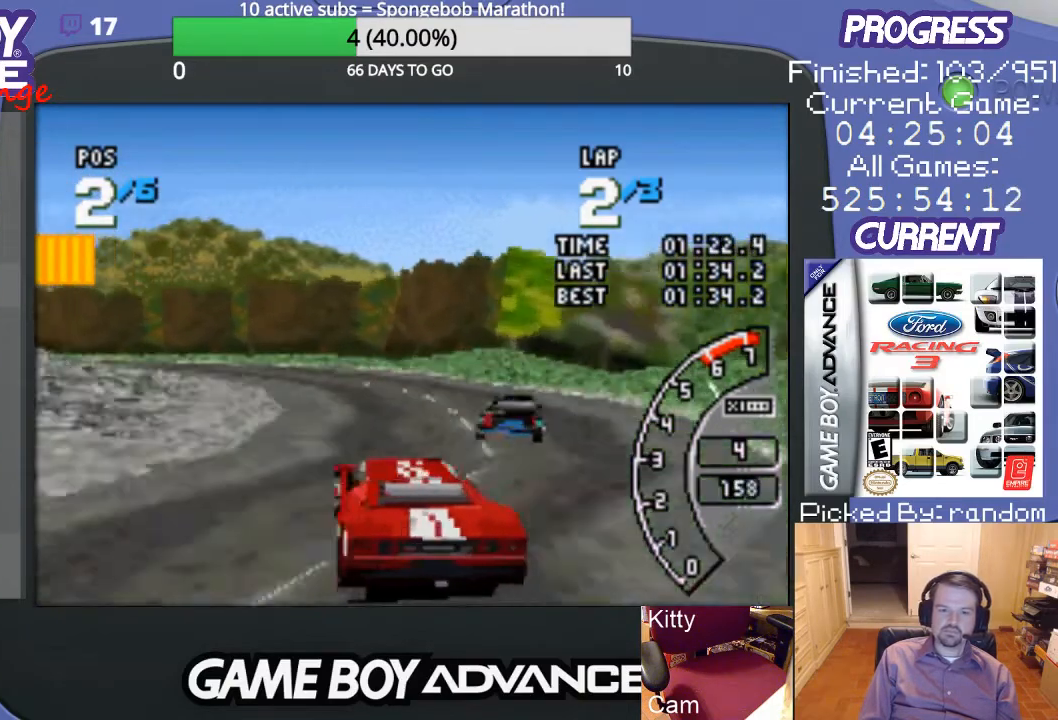
{"buttons": ["A"], "events": [[67, "A", "down"], [133, "DPAD_LEFT", "up"], [233, "DPAD_LEFT", "down"], [367, "DPAD_LEFT", "up"]]}
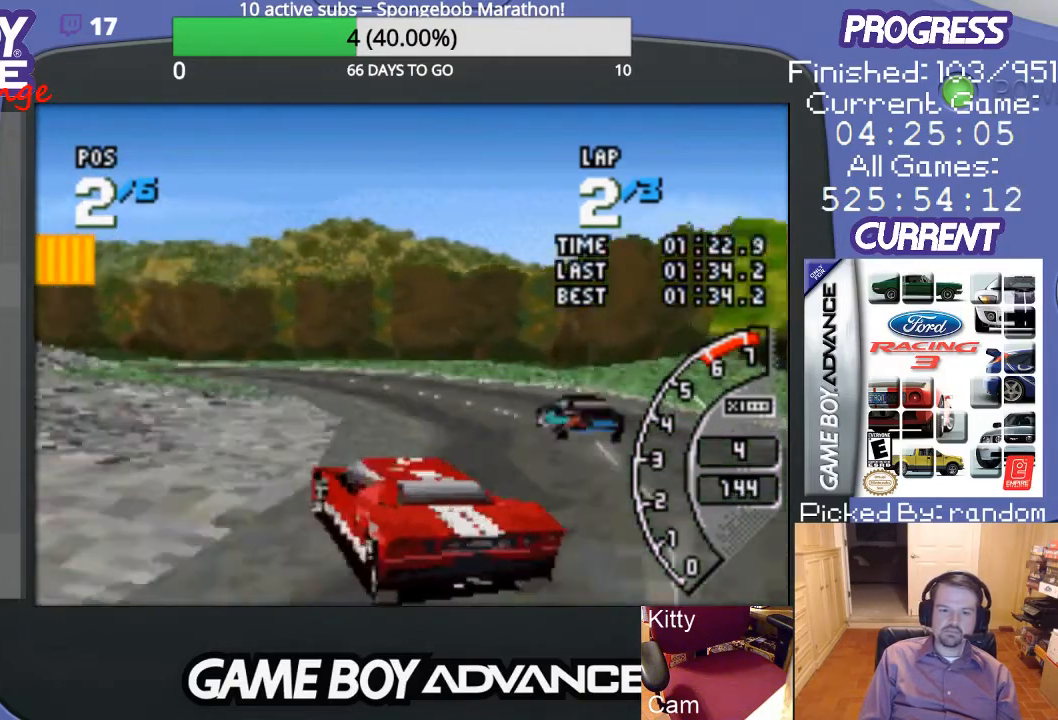
{"buttons": ["A"], "events": [[167, "DPAD_LEFT", "down"], [400, "DPAD_LEFT", "up"]]}
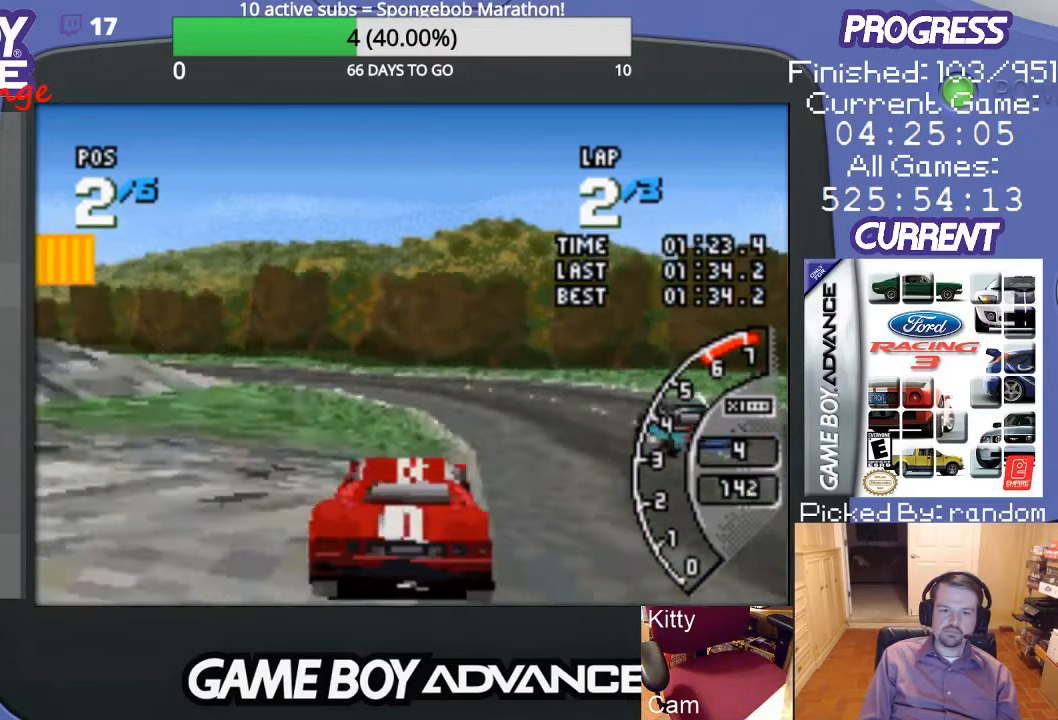
{"buttons": ["A", "DPAD_LEFT"], "events": [[33, "DPAD_LEFT", "down"], [67, "DPAD_LEFT", "up"], [333, "DPAD_LEFT", "down"]]}
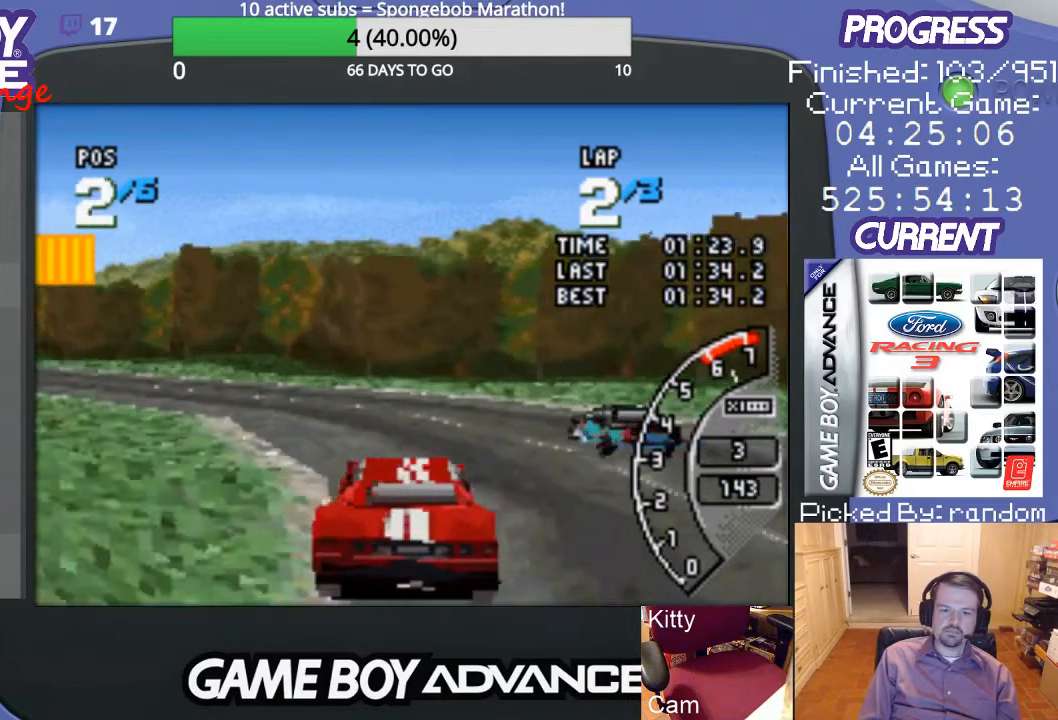
{"buttons": ["A", "DPAD_LEFT"], "events": [[67, "A", "up"], [300, "A", "down"]]}
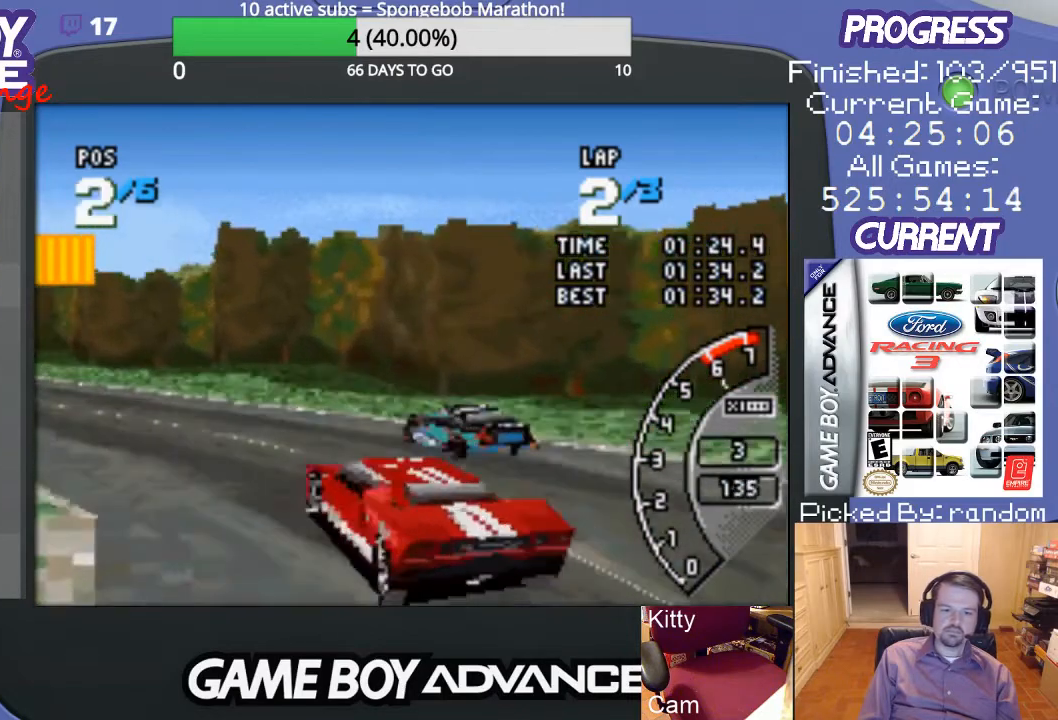
{"buttons": ["A"], "events": [[333, "A", "up"], [367, "A", "down"], [367, "DPAD_LEFT", "up"]]}
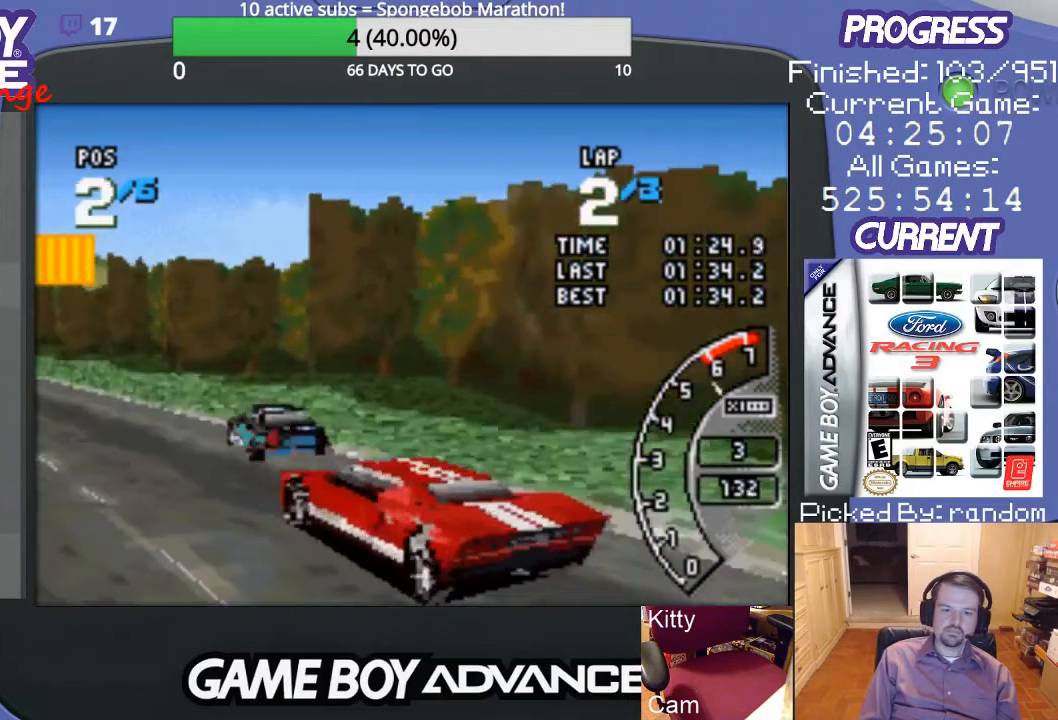
{"buttons": ["A", "DPAD_RIGHT"], "events": [[33, "DPAD_LEFT", "down"], [133, "DPAD_LEFT", "up"], [500, "DPAD_RIGHT", "down"]]}
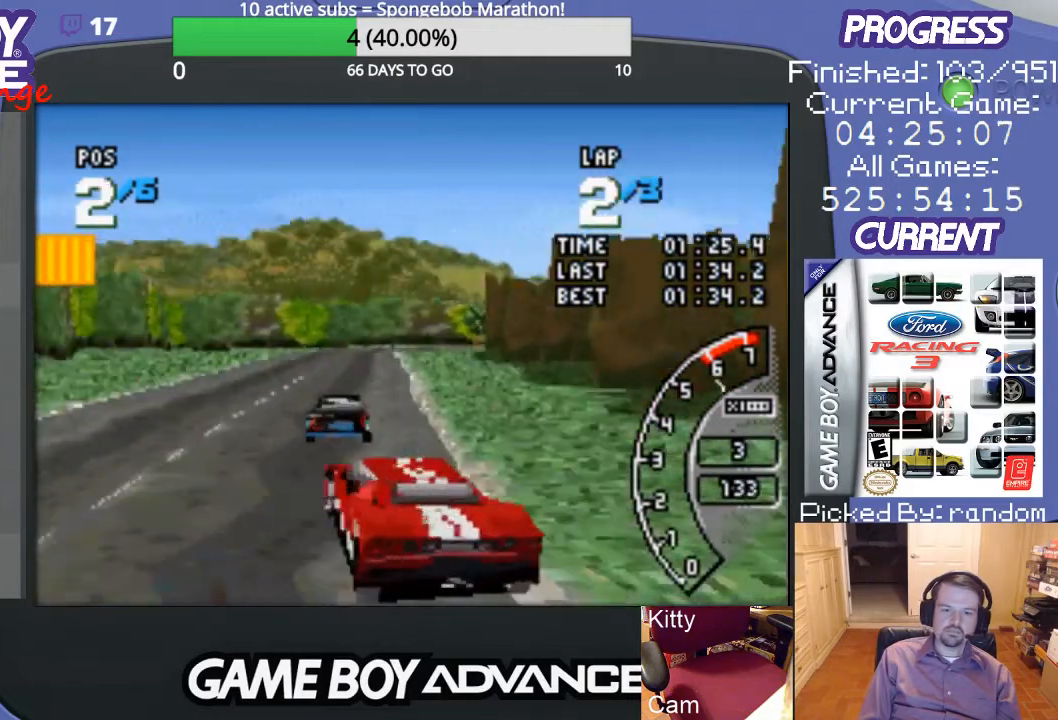
{"buttons": ["A"], "events": [[300, "DPAD_RIGHT", "up"]]}
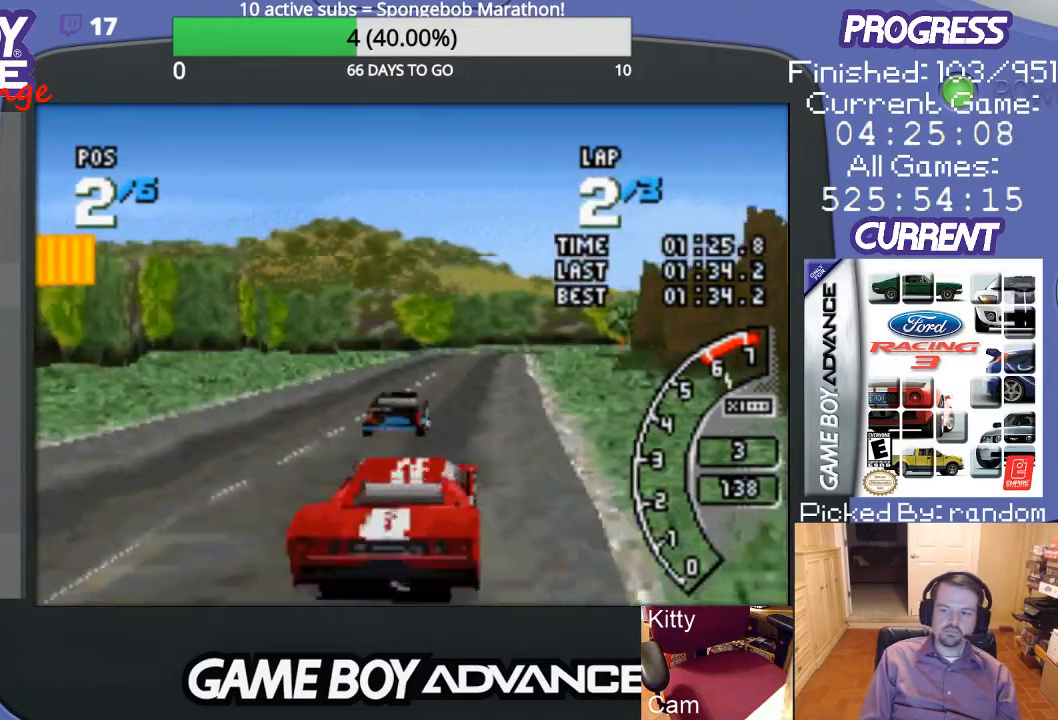
{"buttons": ["A", "DPAD_LEFT"], "events": [[500, "DPAD_LEFT", "down"]]}
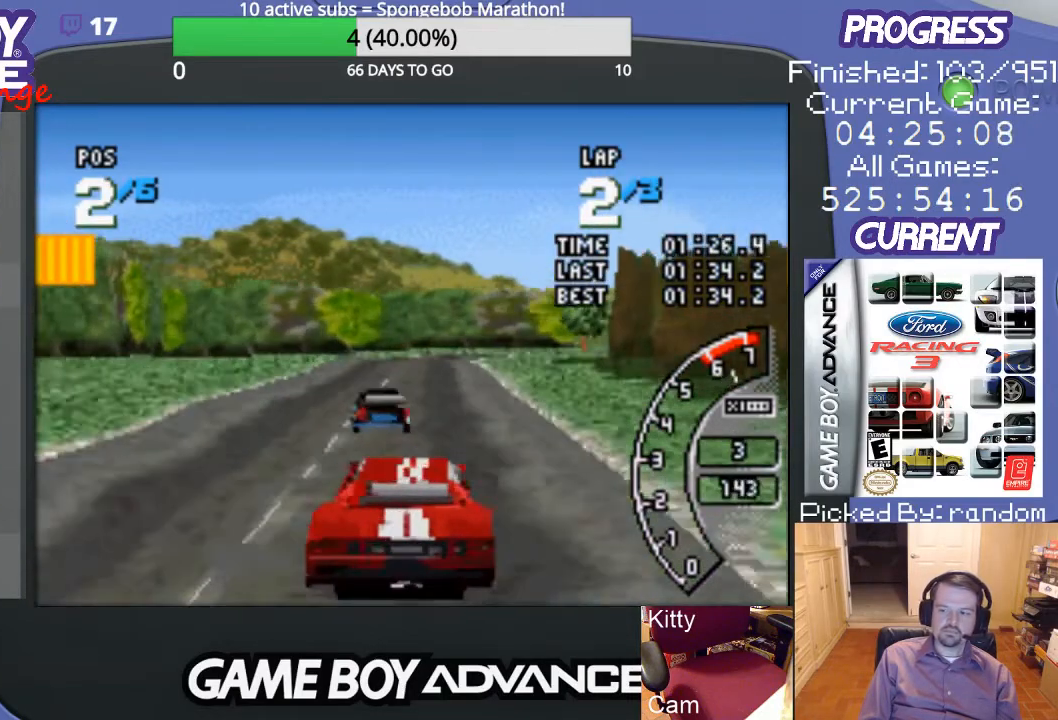
{"buttons": ["A", "DPAD_RIGHT"], "events": [[100, "DPAD_LEFT", "up"], [467, "DPAD_RIGHT", "down"]]}
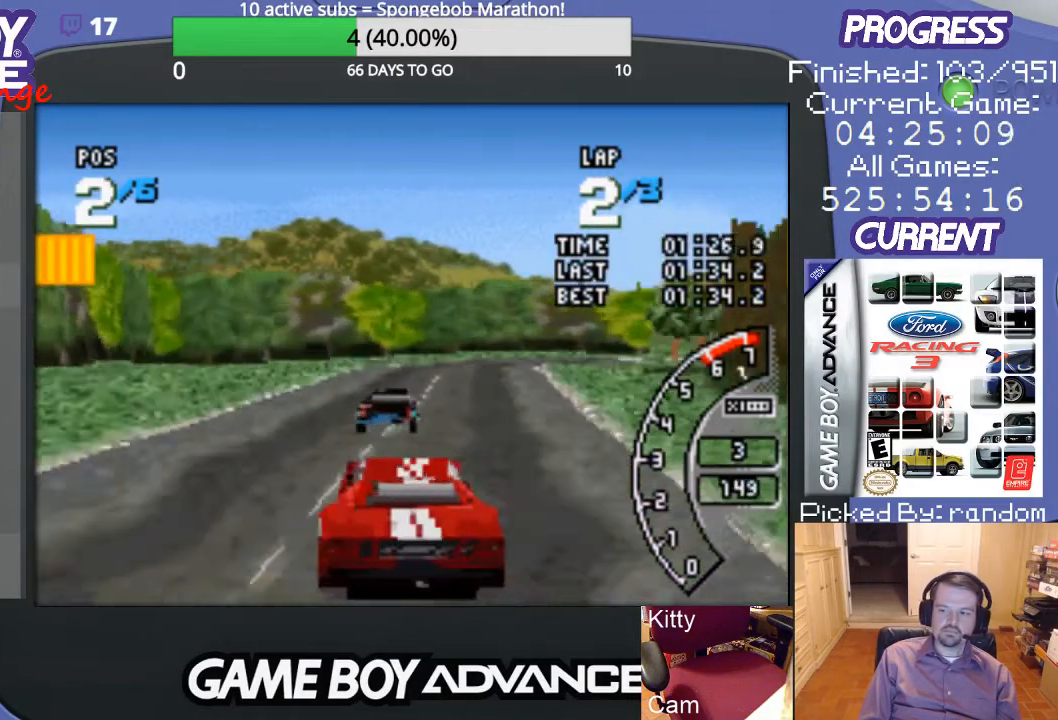
{"buttons": ["DPAD_RIGHT"], "events": [[133, "DPAD_RIGHT", "up"], [233, "DPAD_RIGHT", "down"], [367, "DPAD_RIGHT", "up"], [400, "DPAD_RIGHT", "down"], [500, "A", "up"]]}
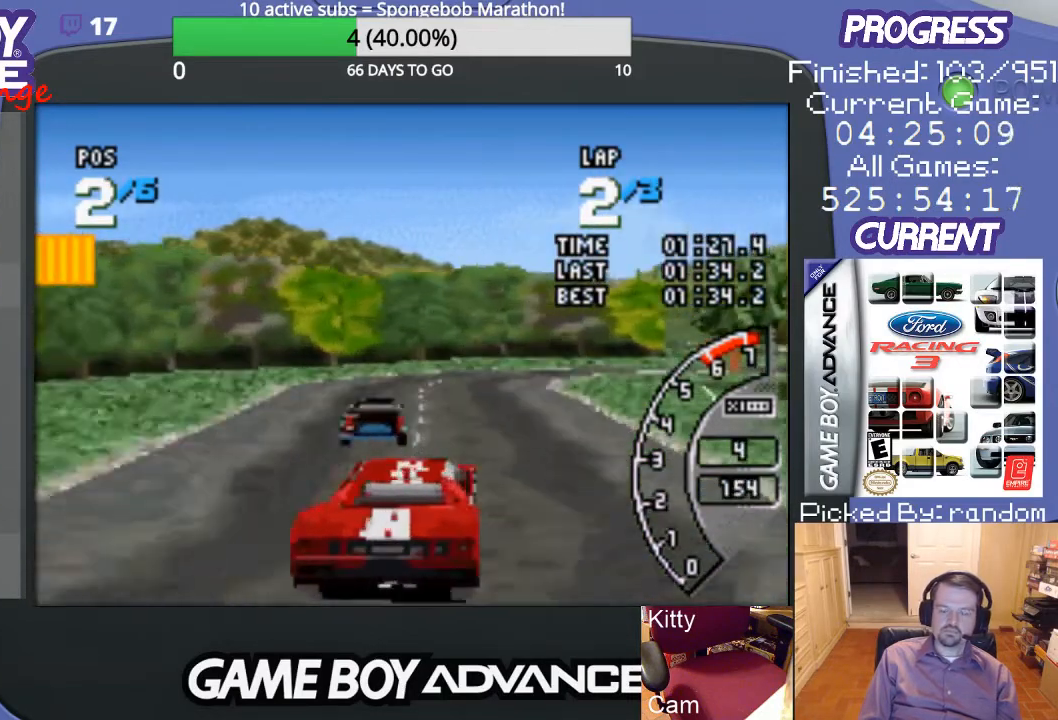
{"buttons": ["A"], "events": [[233, "A", "down"], [300, "DPAD_RIGHT", "up"]]}
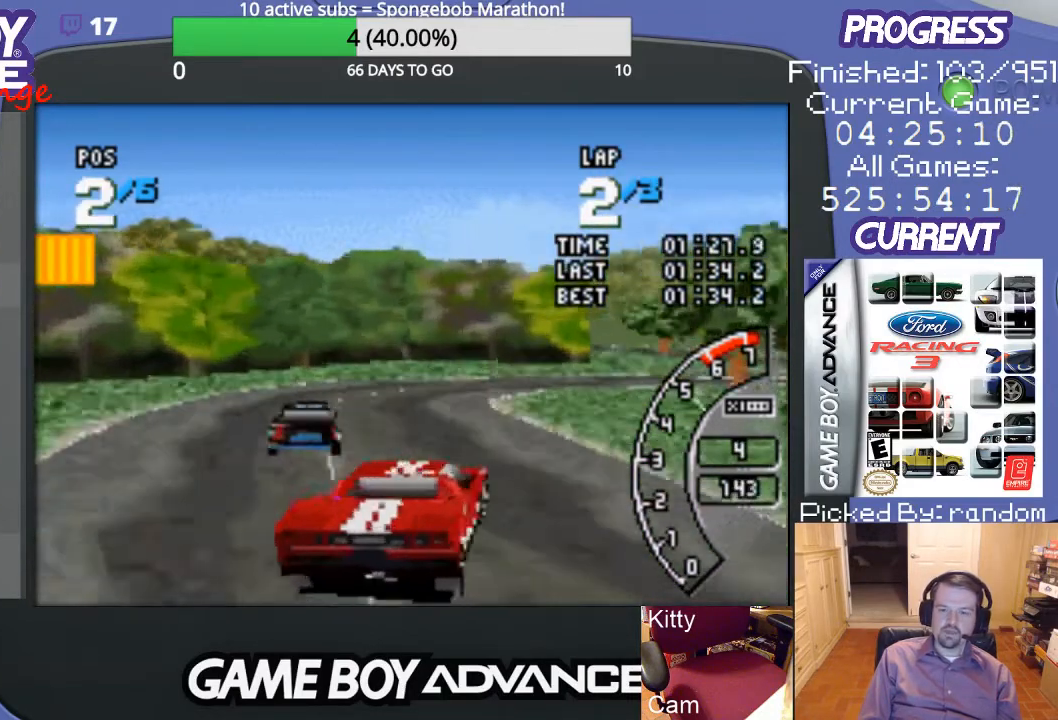
{"buttons": ["DPAD_UP", "DPAD_RIGHT"], "events": [[333, "DPAD_RIGHT", "down"], [400, "DPAD_UP", "down"], [467, "A", "up"]]}
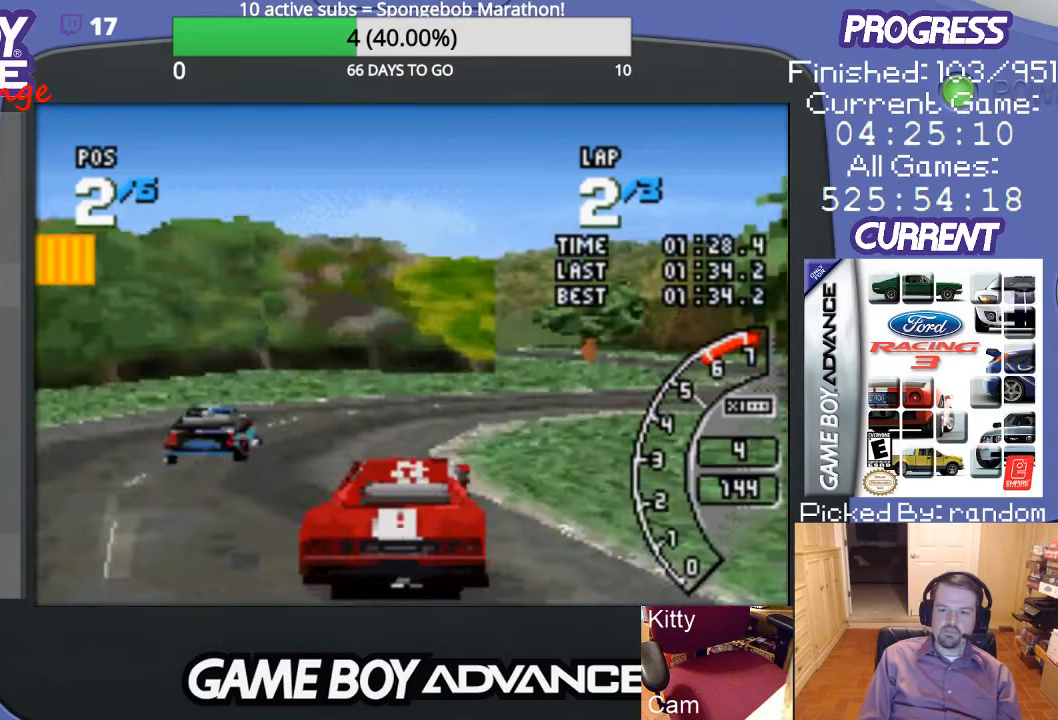
{"buttons": ["DPAD_RIGHT"], "events": [[133, "DPAD_UP", "up"], [400, "A", "down"], [467, "A", "up"]]}
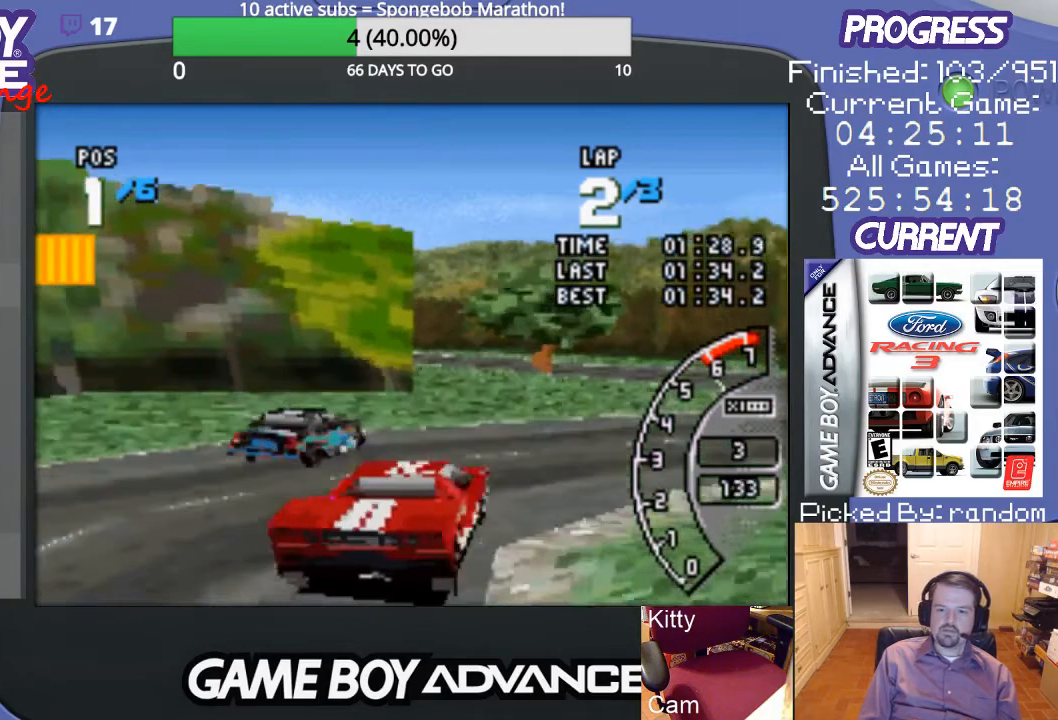
{"buttons": ["A"], "events": [[100, "A", "down"], [167, "A", "up"], [233, "A", "down"], [300, "DPAD_UP", "down"], [333, "A", "up"], [333, "DPAD_UP", "up"], [433, "A", "down"], [433, "DPAD_RIGHT", "up"]]}
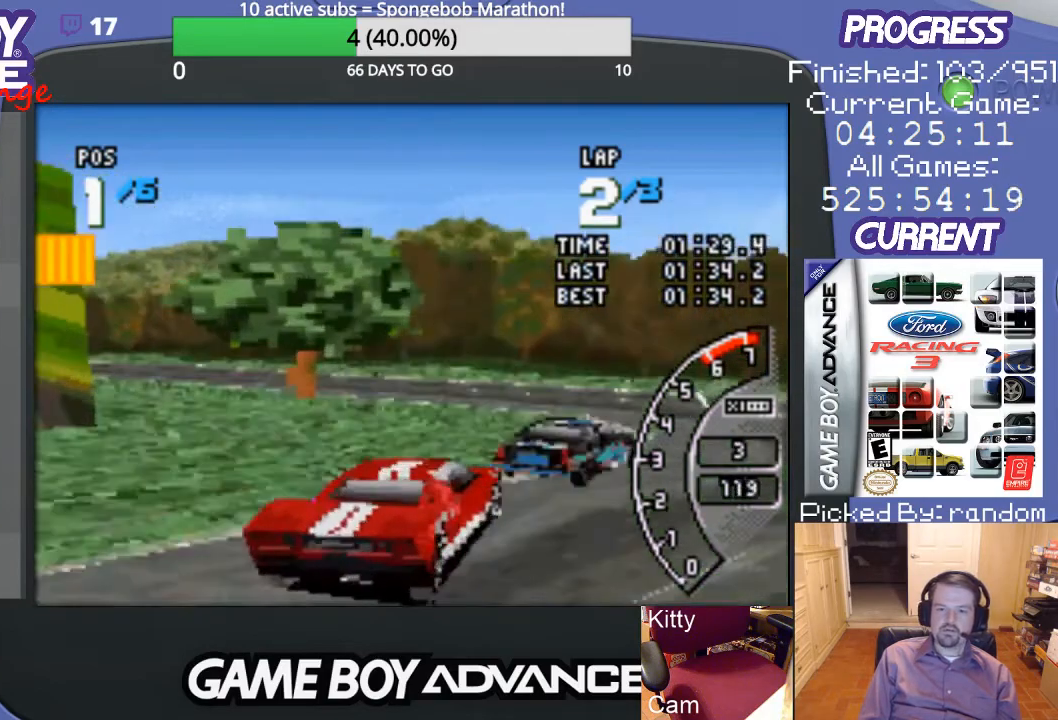
{"buttons": ["DPAD_LEFT"], "events": [[67, "A", "up"], [67, "DPAD_LEFT", "down"]]}
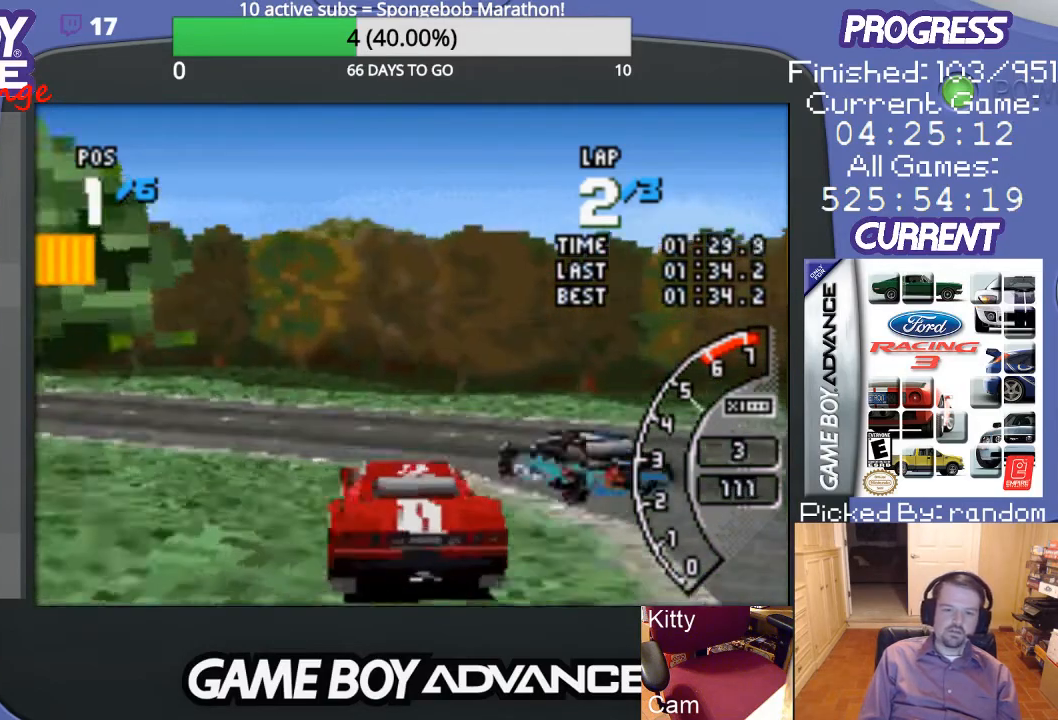
{"buttons": ["A", "DPAD_LEFT"], "events": [[333, "A", "down"]]}
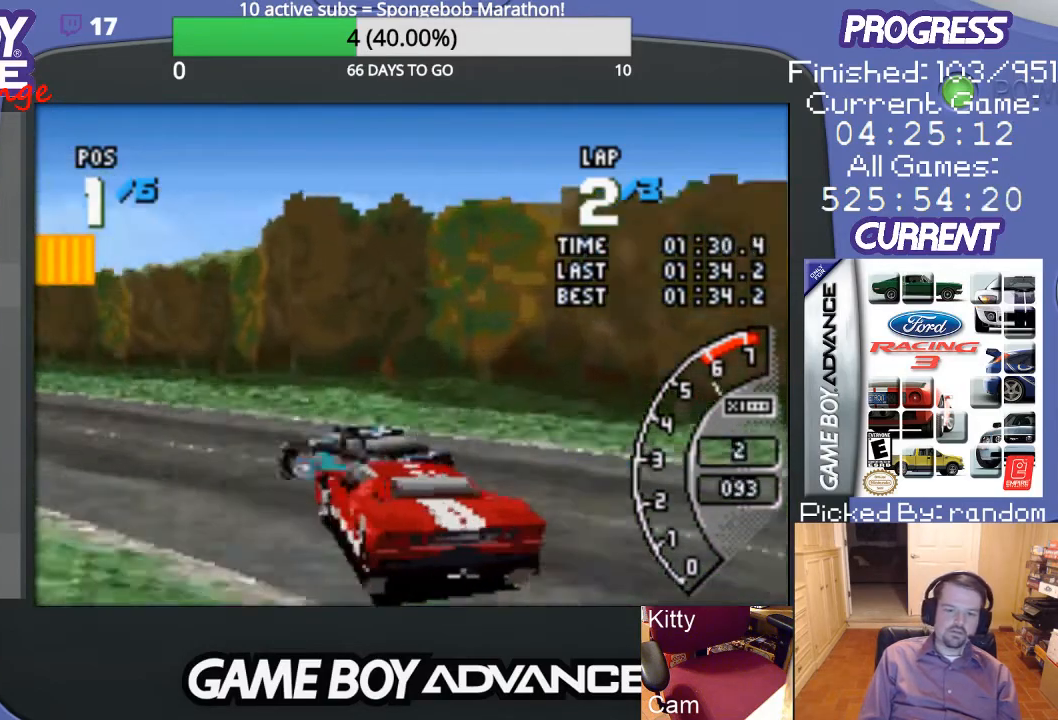
{"buttons": ["A"], "events": [[300, "DPAD_LEFT", "up"]]}
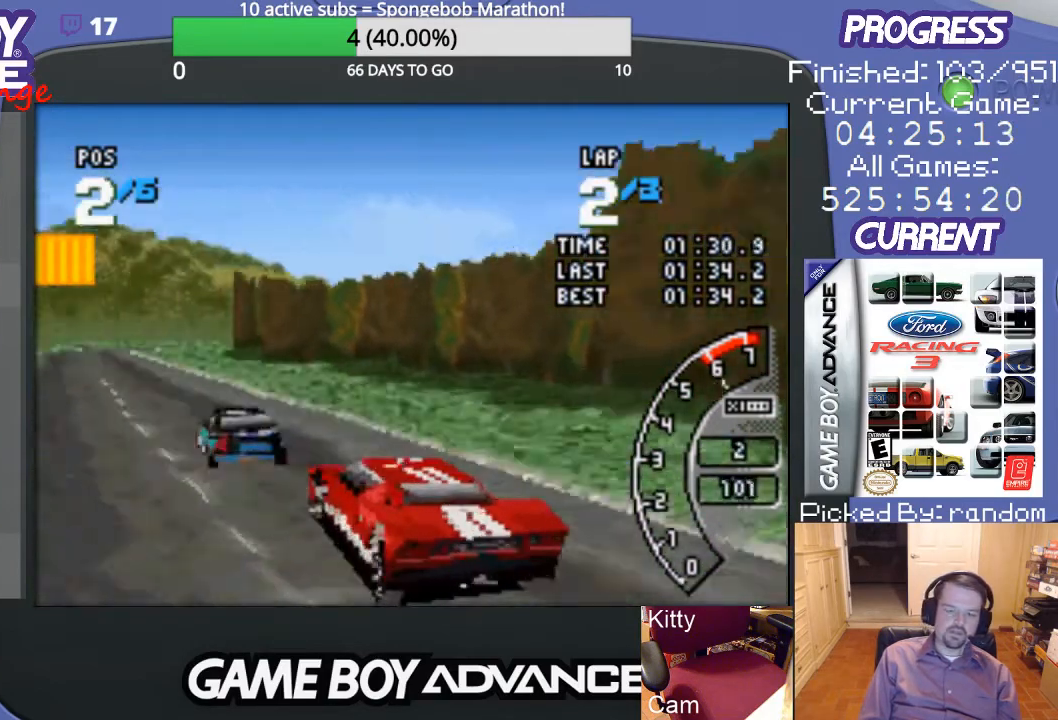
{"buttons": ["A"], "events": []}
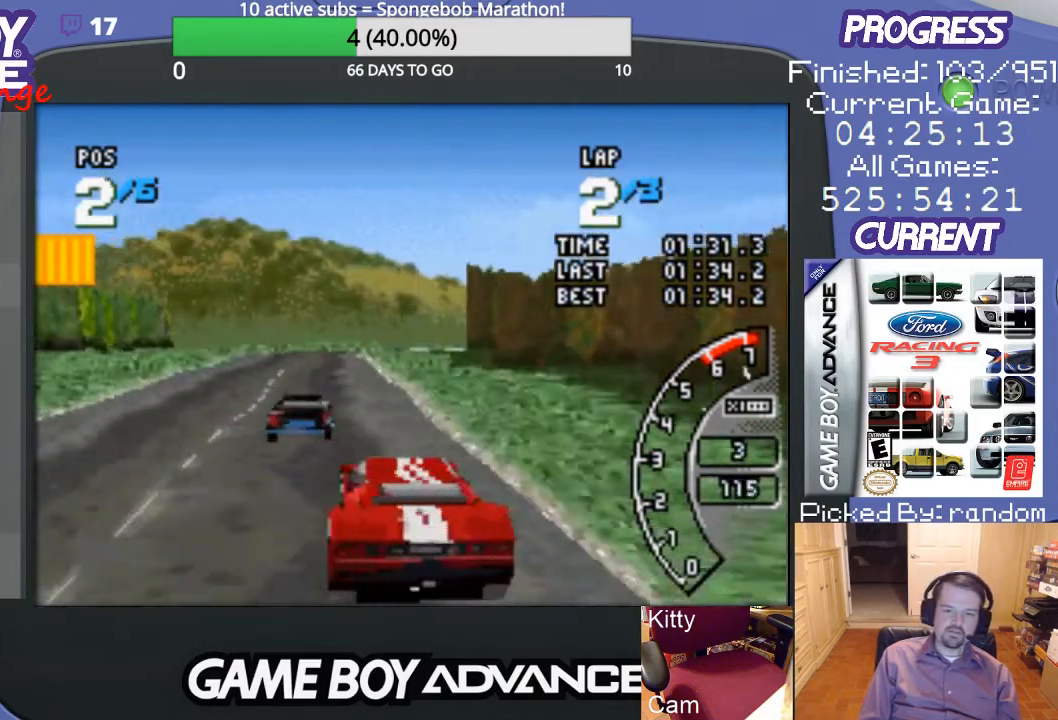
{"buttons": ["A"], "events": []}
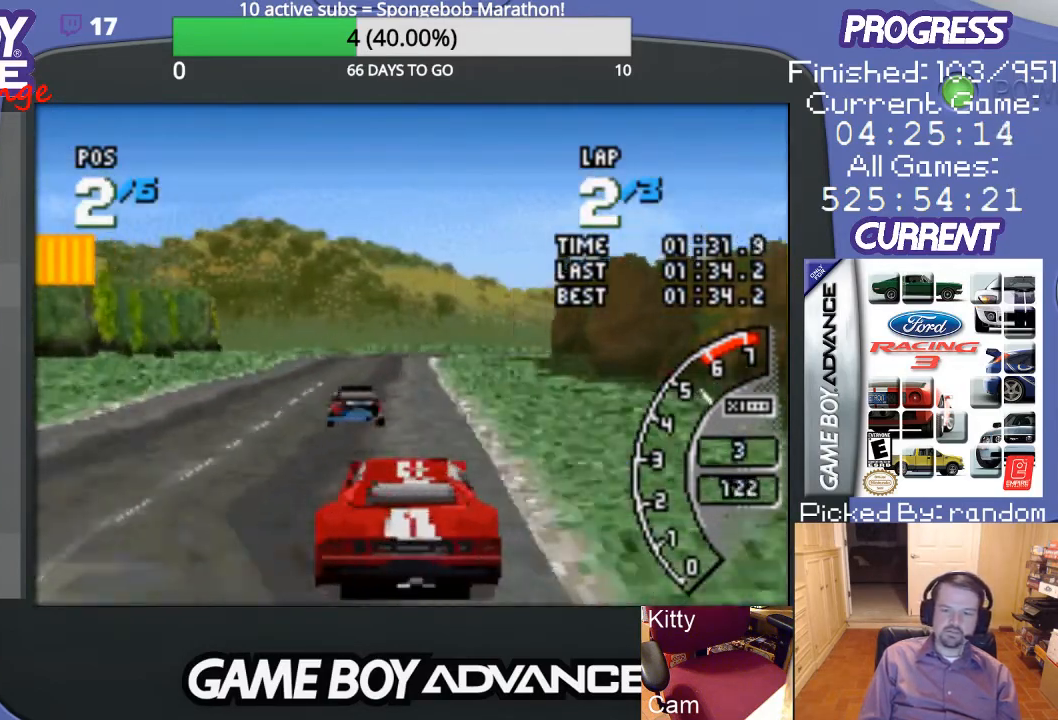
{"buttons": ["A"], "events": []}
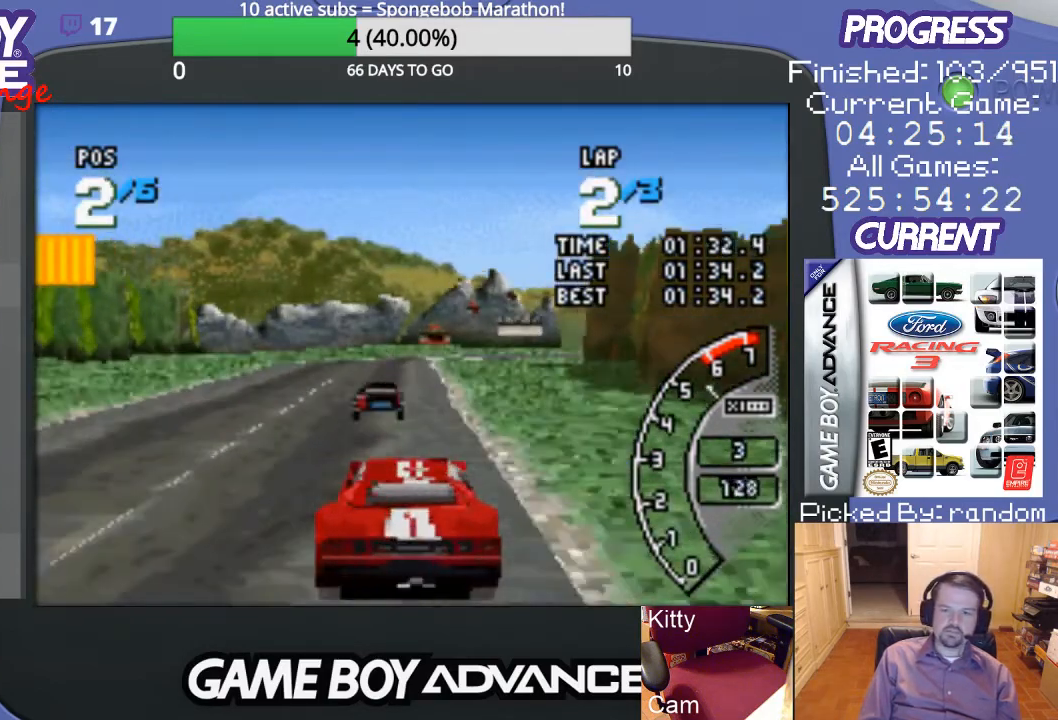
{"buttons": ["A"], "events": []}
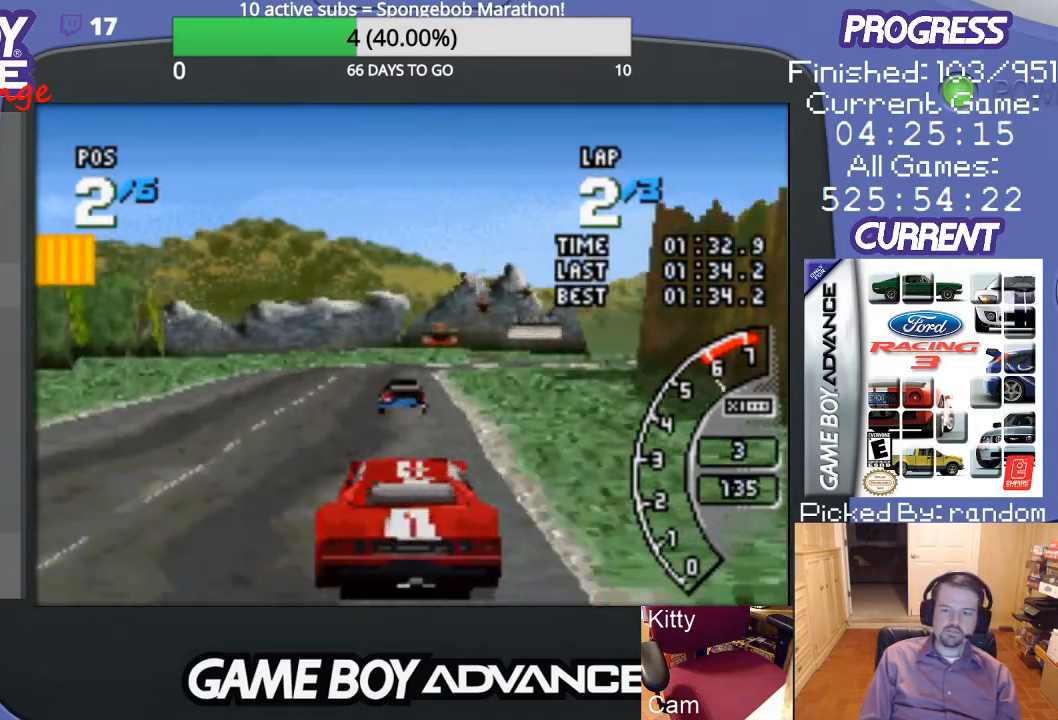
{"buttons": ["A"], "events": []}
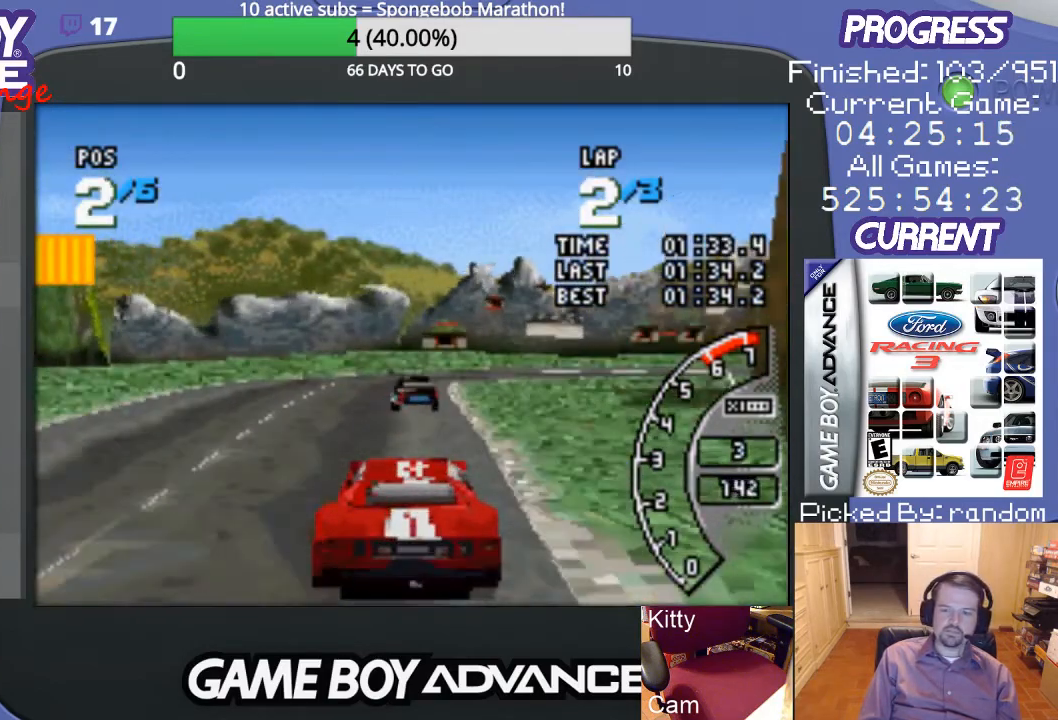
{"buttons": ["DPAD_UP", "DPAD_RIGHT"], "events": [[67, "DPAD_RIGHT", "down"], [300, "A", "up"], [367, "DPAD_UP", "down"]]}
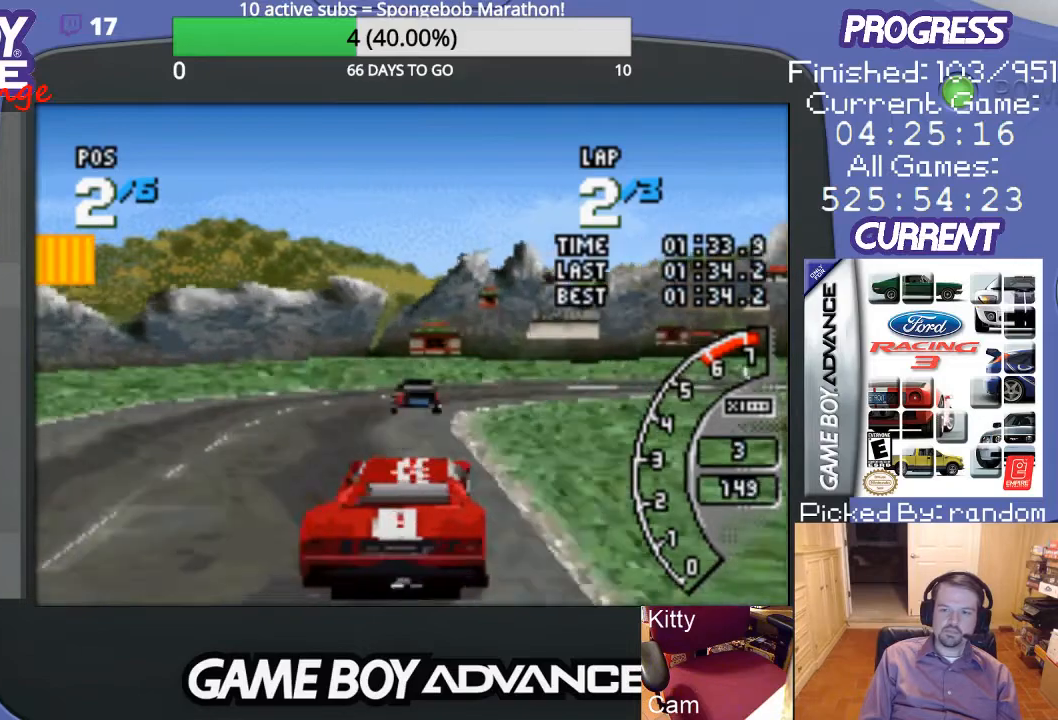
{"buttons": ["DPAD_UP", "DPAD_RIGHT"], "events": []}
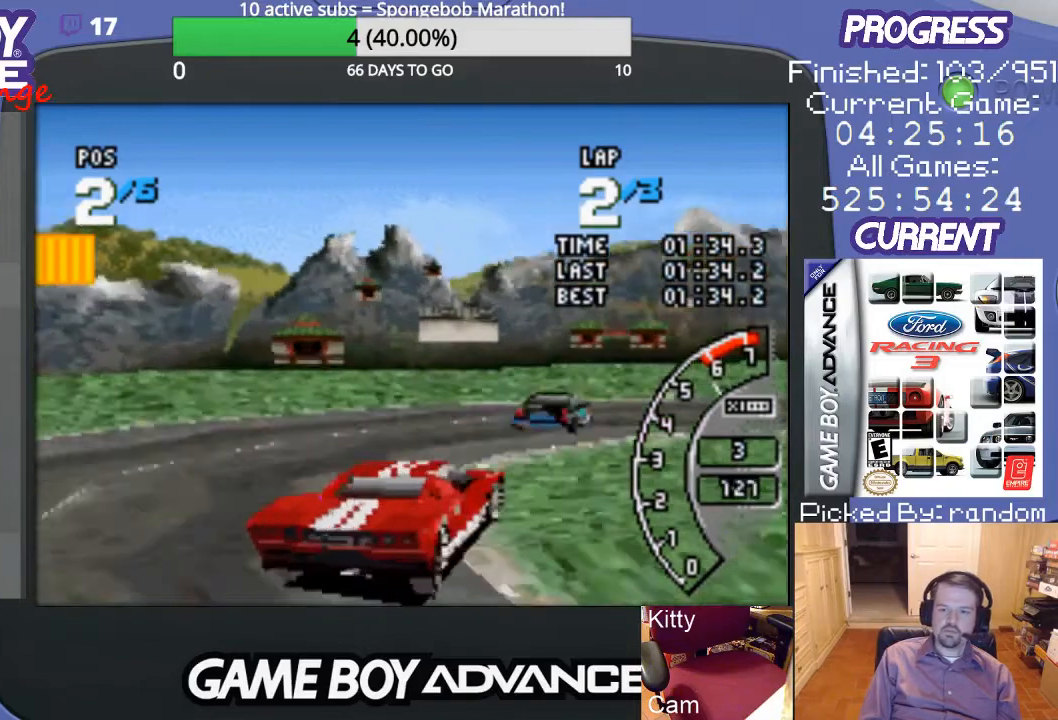
{"buttons": ["A", "DPAD_RIGHT"], "events": [[33, "A", "down"], [100, "A", "up"], [200, "A", "down"], [233, "DPAD_UP", "up"]]}
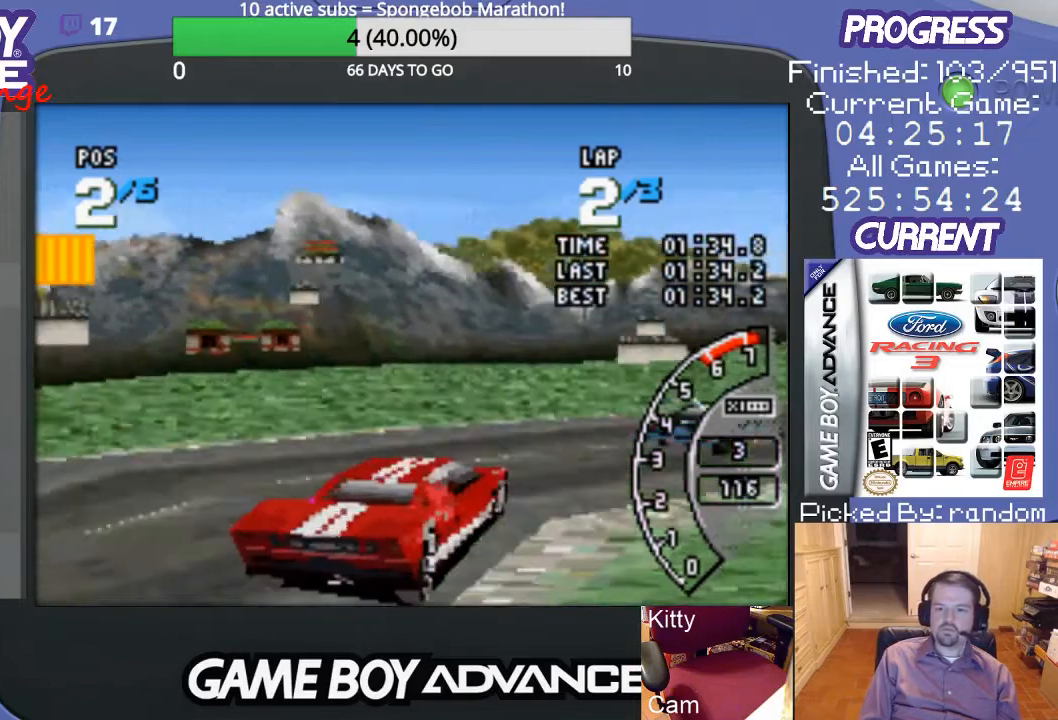
{"buttons": ["A"], "events": [[267, "DPAD_RIGHT", "up"]]}